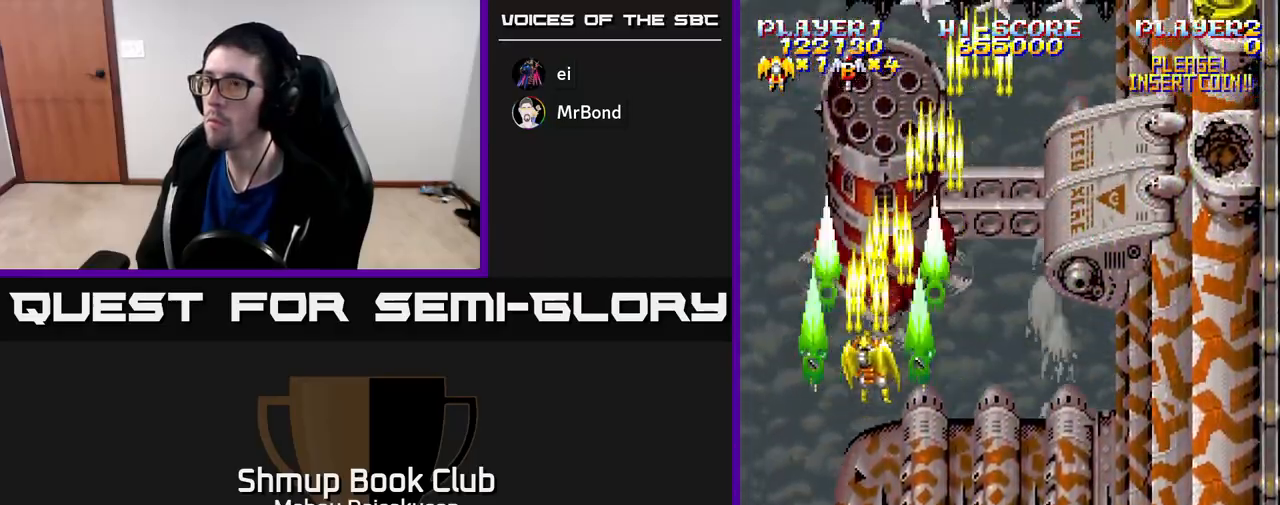
Gameplay with a controller (Xbox layout); each line is a JSON object with the inputs held at the frame after it. "events" lists button and stick changes between this image and that frame as [ms after this image, input, new state], when the widget could be followed in between. Not read: left_stick.
{"buttons": ["A", "DPAD_DOWN"], "right_stick": "center", "events": [[33, "DPAD_RIGHT", "down"], [417, "DPAD_DOWN", "down"], [433, "DPAD_RIGHT", "up"]]}
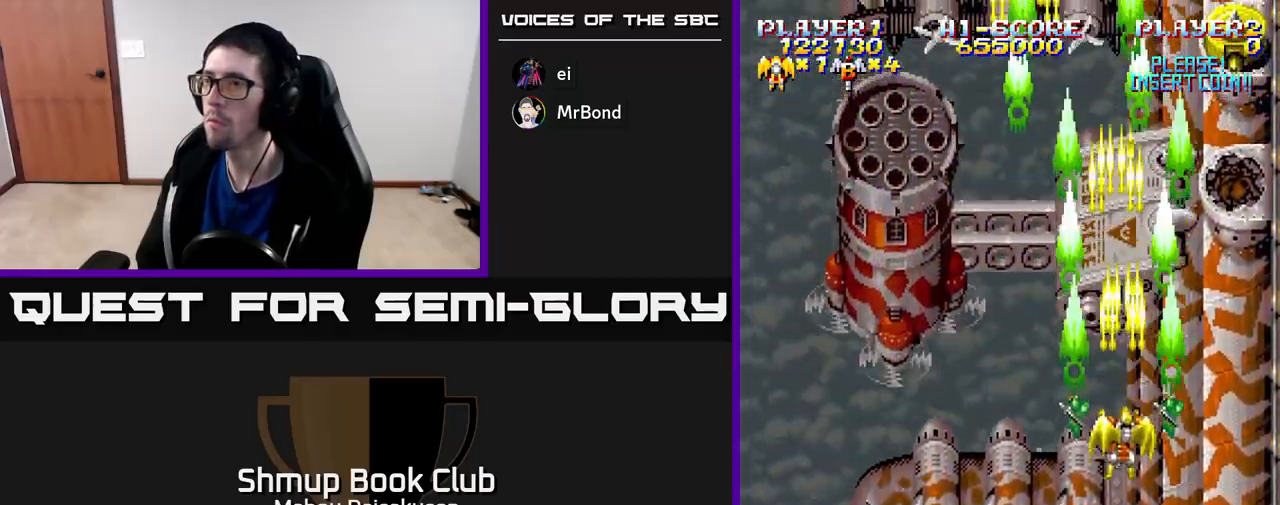
{"buttons": ["A", "DPAD_RIGHT"], "right_stick": "center", "events": [[33, "DPAD_LEFT", "down"], [67, "DPAD_DOWN", "up"], [383, "DPAD_LEFT", "up"], [400, "DPAD_RIGHT", "down"]]}
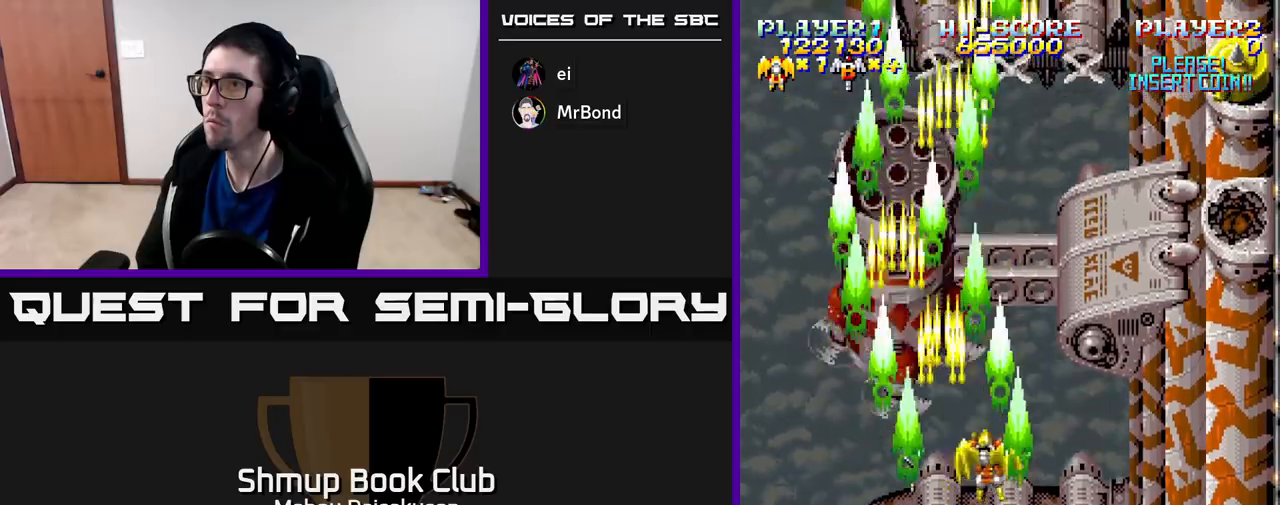
{"buttons": ["A"], "right_stick": "center", "events": [[33, "DPAD_DOWN", "down"], [67, "DPAD_DOWN", "up"], [483, "DPAD_RIGHT", "up"]]}
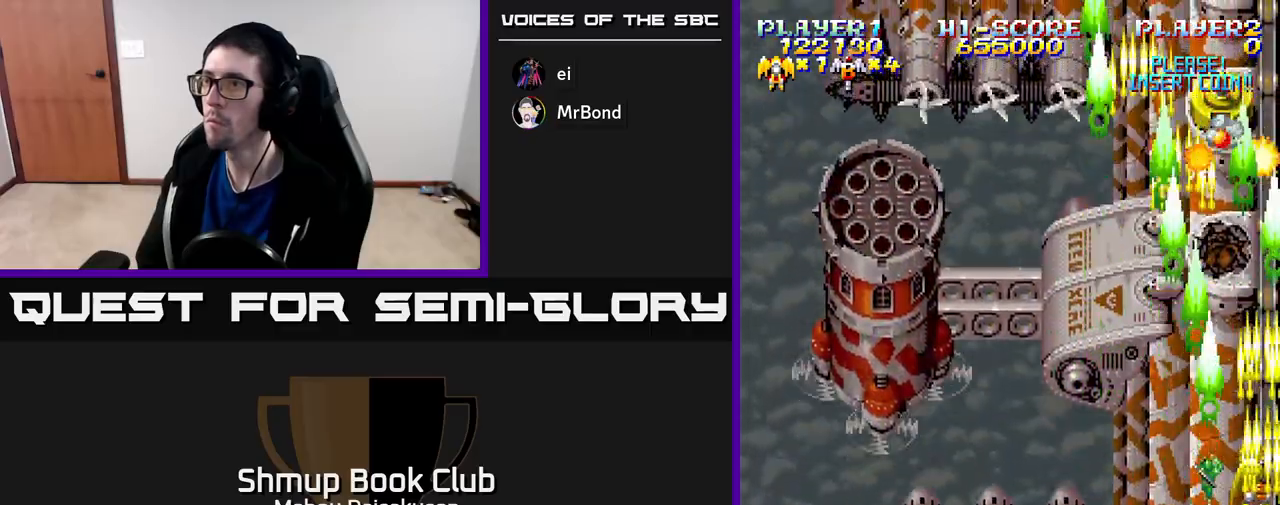
{"buttons": ["A", "DPAD_LEFT"], "right_stick": "center", "events": [[33, "DPAD_LEFT", "down"], [217, "DPAD_DOWN", "down"], [383, "DPAD_DOWN", "up"]]}
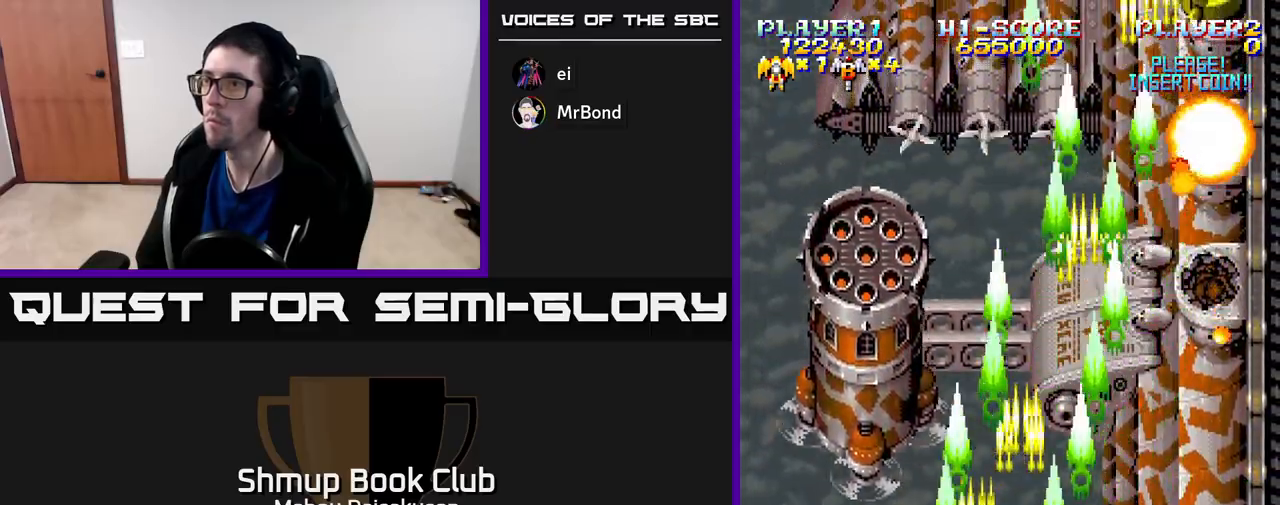
{"buttons": ["A"], "right_stick": "center", "events": [[250, "DPAD_DOWN", "down"], [367, "DPAD_LEFT", "up"], [483, "DPAD_DOWN", "up"]]}
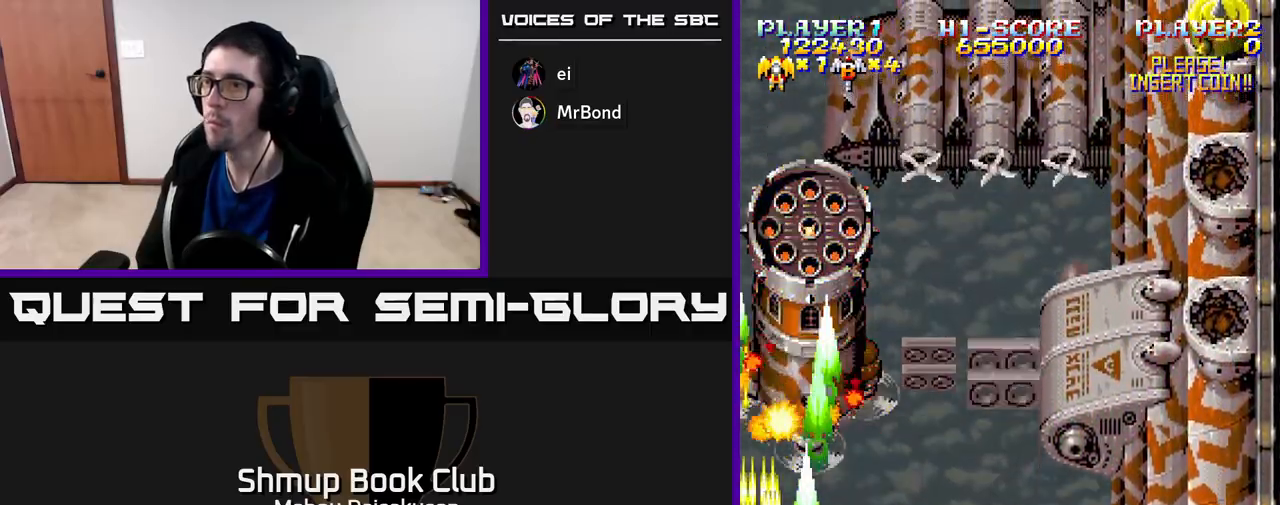
{"buttons": ["A", "DPAD_DOWN"], "right_stick": "center", "events": [[367, "DPAD_RIGHT", "down"], [433, "DPAD_DOWN", "down"], [433, "DPAD_RIGHT", "up"]]}
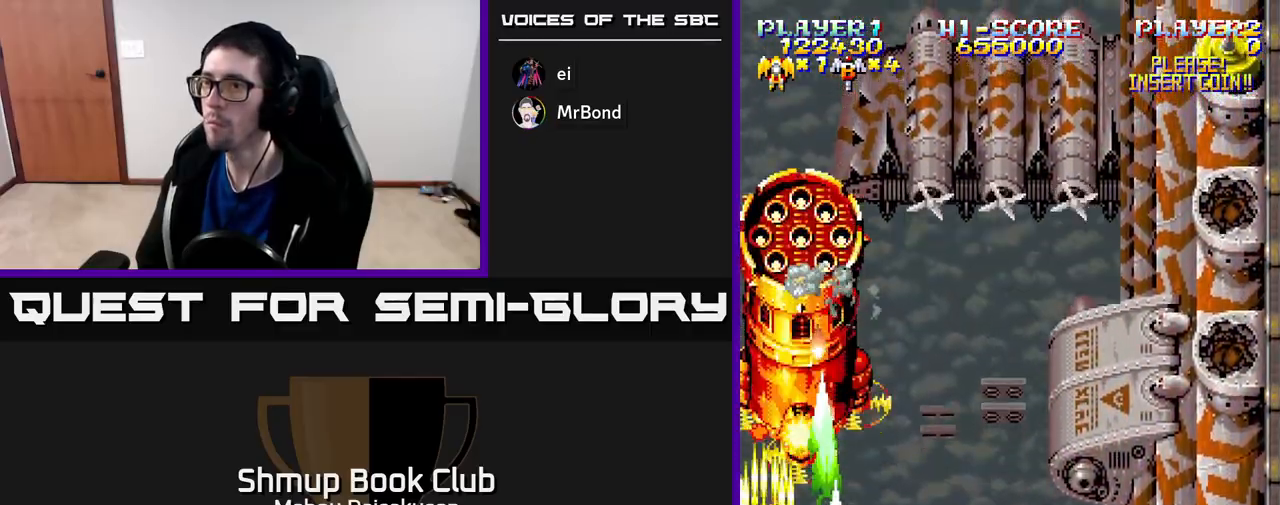
{"buttons": ["A", "DPAD_RIGHT"], "right_stick": "center", "events": [[67, "DPAD_DOWN", "up"], [200, "DPAD_RIGHT", "down"], [300, "DPAD_RIGHT", "up"], [417, "DPAD_RIGHT", "down"]]}
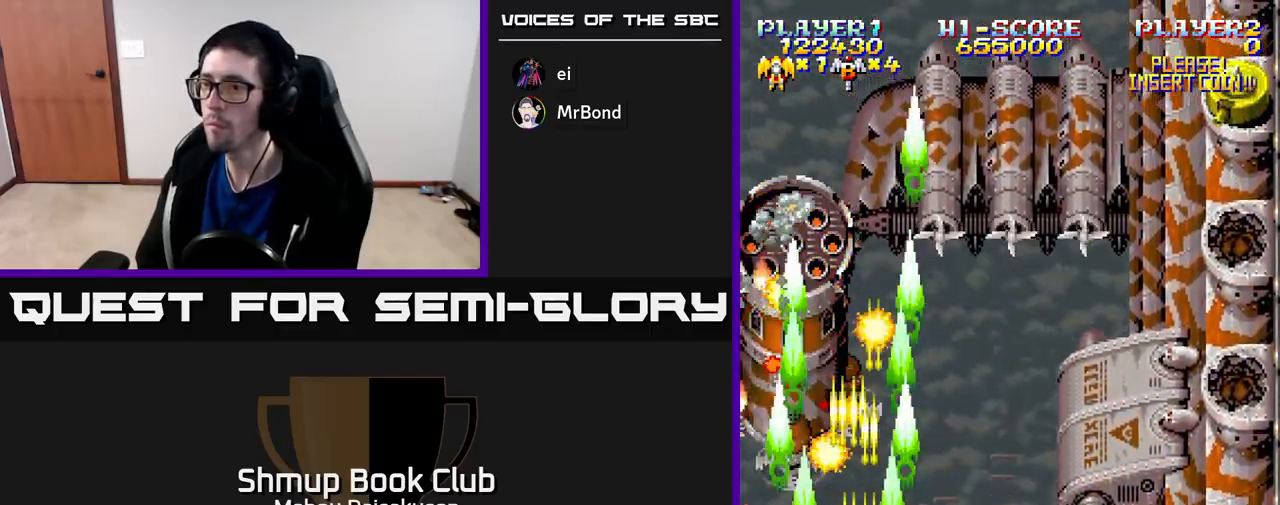
{"buttons": ["A"], "right_stick": "center", "events": [[17, "DPAD_DOWN", "down"], [33, "DPAD_RIGHT", "up"], [50, "DPAD_DOWN", "up"], [233, "DPAD_LEFT", "down"], [333, "DPAD_LEFT", "up"]]}
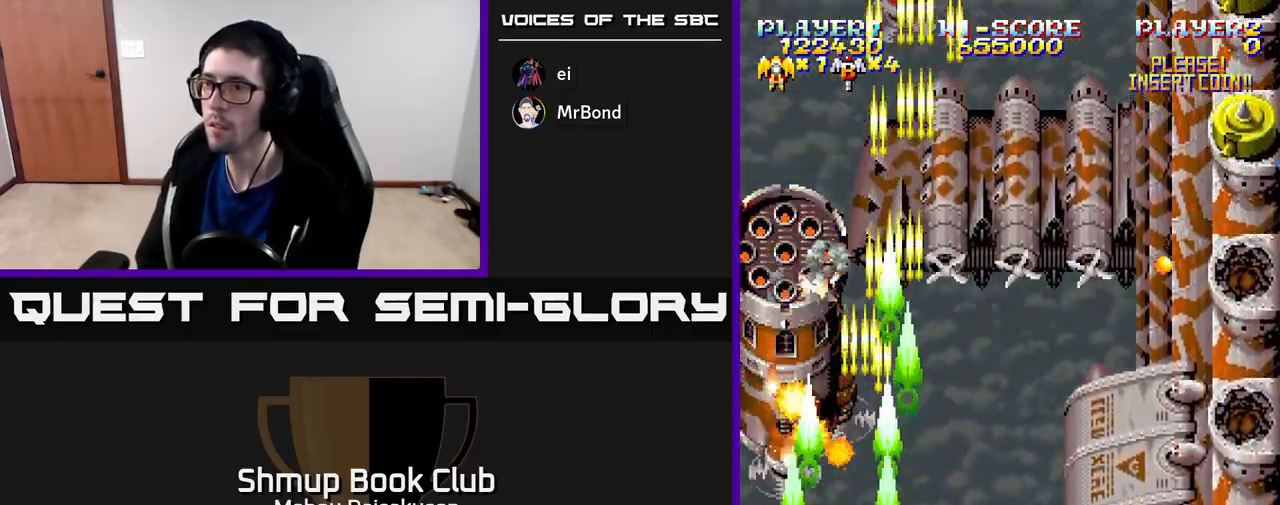
{"buttons": ["A"], "right_stick": "center", "events": []}
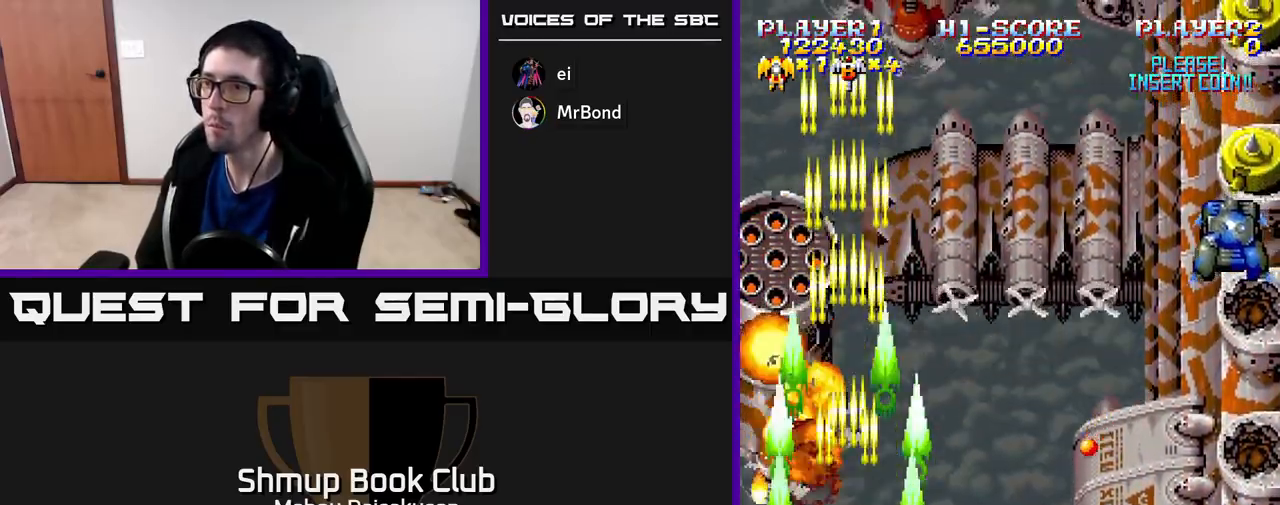
{"buttons": ["A", "DPAD_RIGHT"], "right_stick": "center", "events": [[167, "DPAD_RIGHT", "down"], [183, "DPAD_UP", "down"], [217, "DPAD_RIGHT", "up"], [367, "DPAD_RIGHT", "down"], [433, "DPAD_UP", "up"]]}
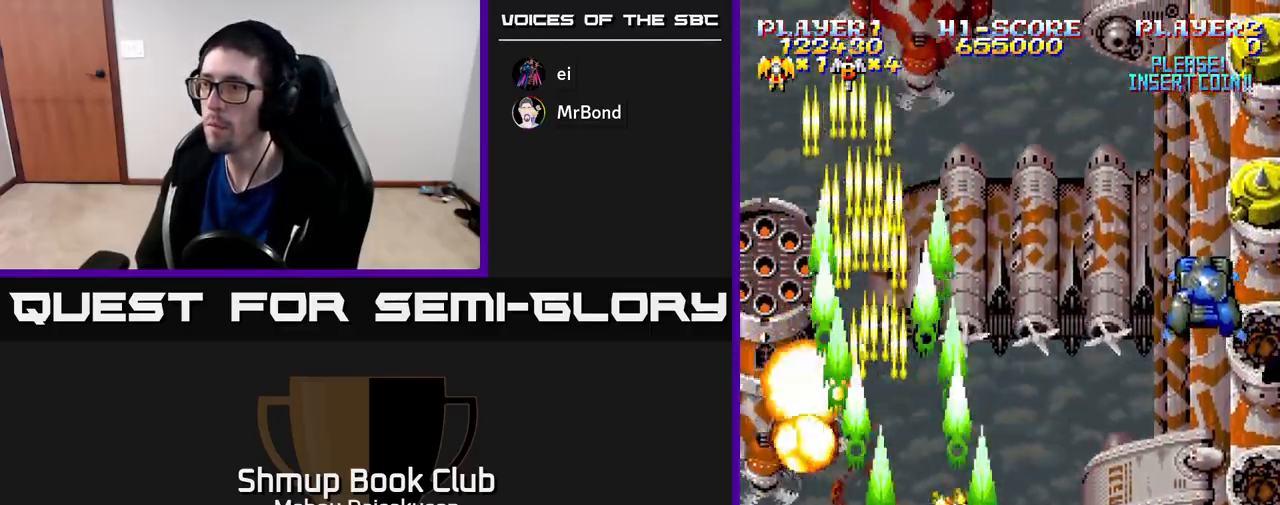
{"buttons": ["A", "DPAD_RIGHT"], "right_stick": "center", "events": [[367, "DPAD_UP", "down"], [500, "DPAD_UP", "up"]]}
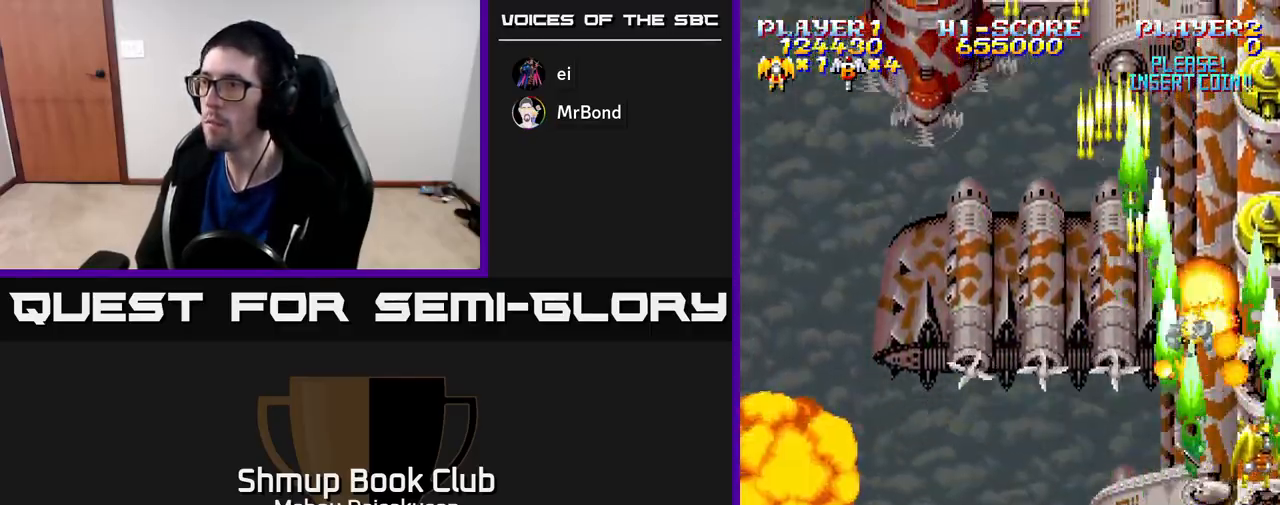
{"buttons": ["A"], "right_stick": "center", "events": [[83, "DPAD_DOWN", "down"], [100, "DPAD_RIGHT", "up"], [233, "DPAD_DOWN", "up"]]}
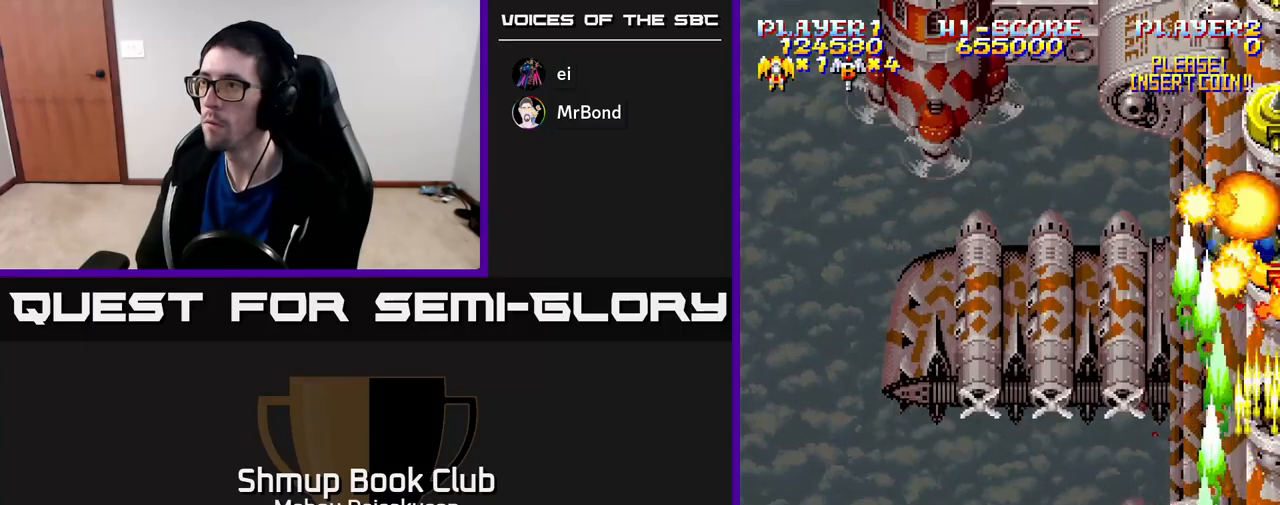
{"buttons": ["A"], "right_stick": "center", "events": [[33, "DPAD_DOWN", "down"], [83, "DPAD_DOWN", "up"]]}
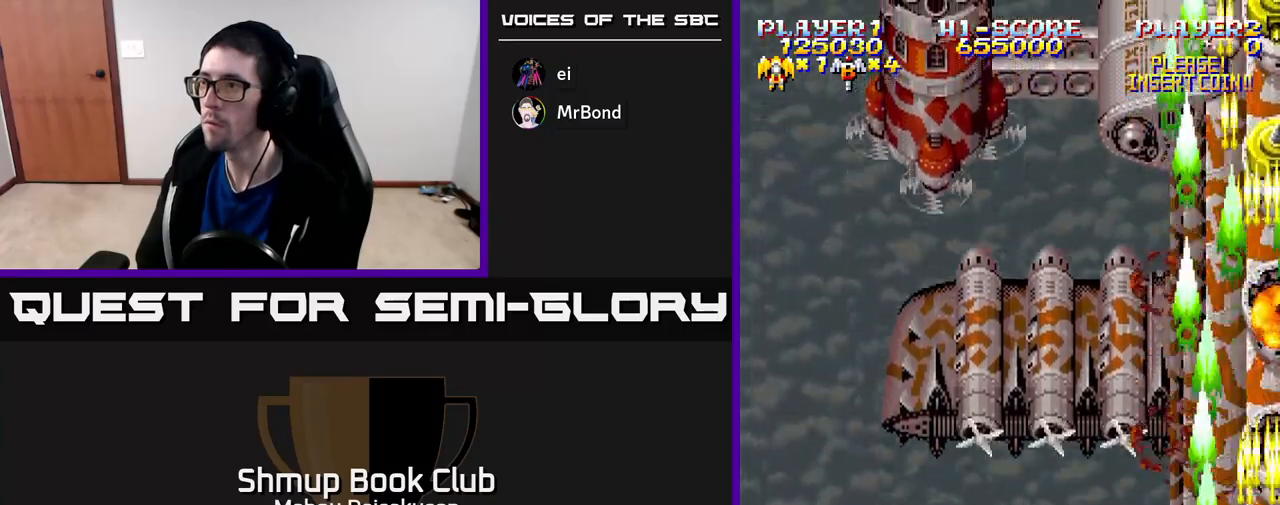
{"buttons": ["A", "DPAD_UP"], "right_stick": "center", "events": [[250, "DPAD_DOWN", "down"], [300, "DPAD_LEFT", "down"], [450, "DPAD_DOWN", "up"], [483, "DPAD_LEFT", "up"], [500, "DPAD_UP", "down"]]}
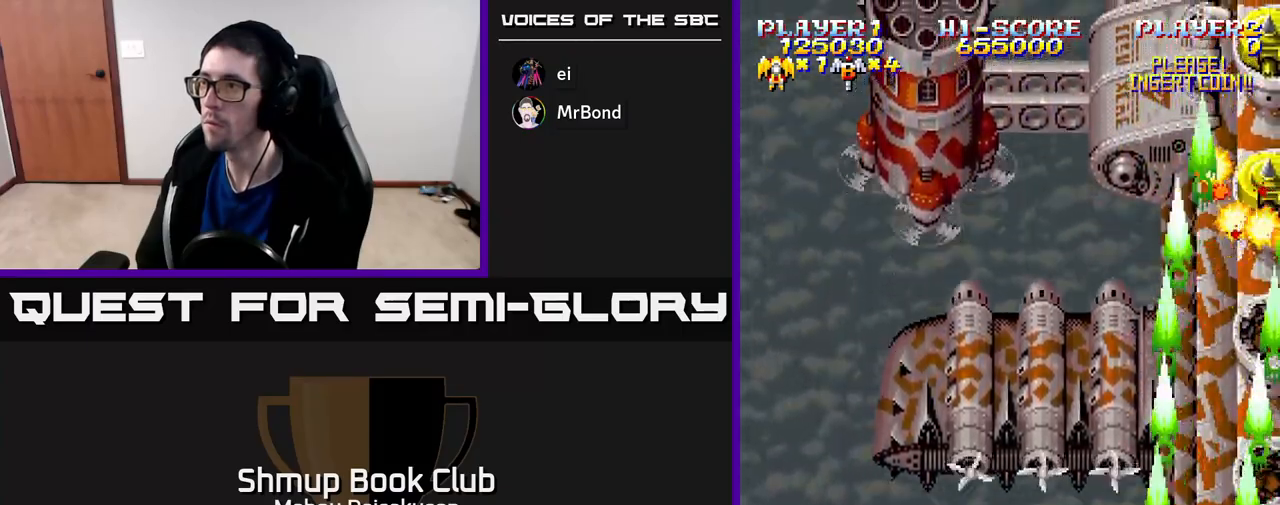
{"buttons": ["A"], "right_stick": "center", "events": [[17, "DPAD_RIGHT", "down"], [150, "DPAD_RIGHT", "up"], [250, "DPAD_UP", "up"]]}
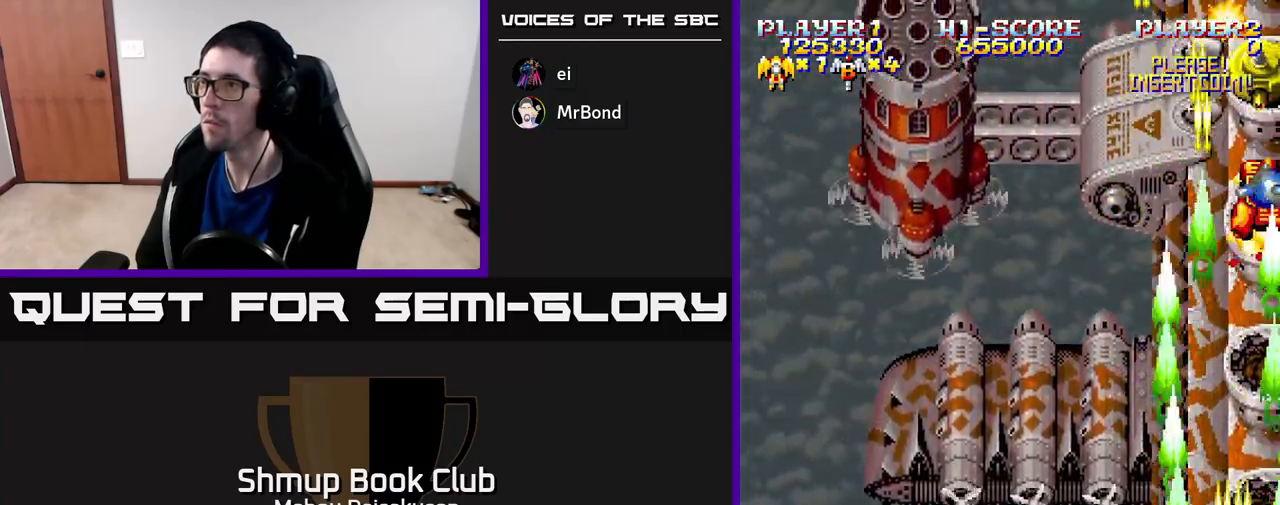
{"buttons": ["A"], "right_stick": "center", "events": [[33, "DPAD_UP", "down"], [117, "DPAD_UP", "up"], [217, "DPAD_DOWN", "down"], [300, "DPAD_DOWN", "up"]]}
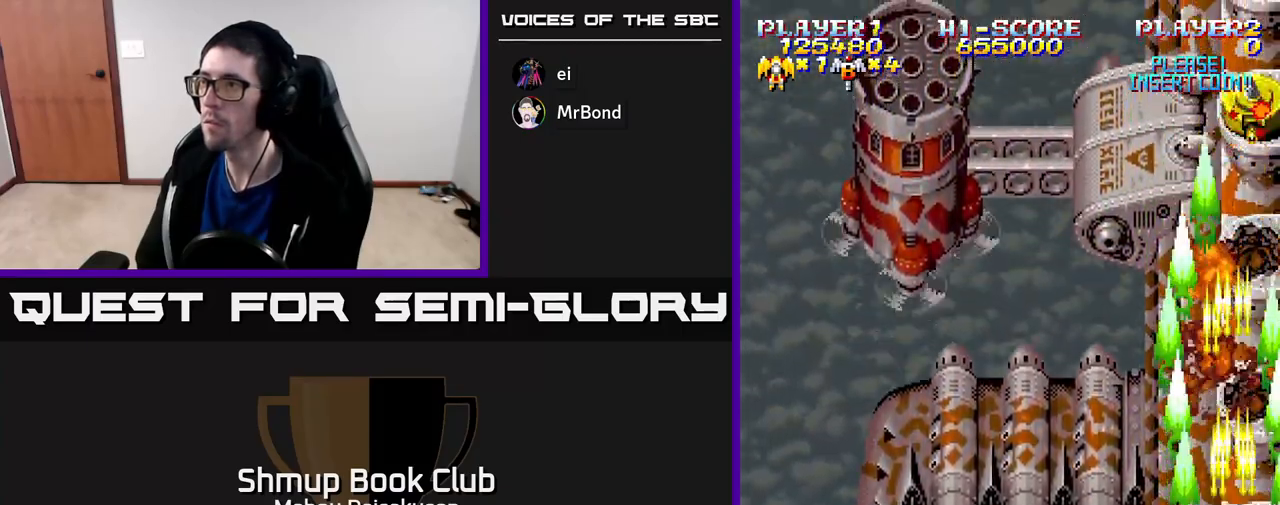
{"buttons": ["A", "DPAD_UP", "DPAD_RIGHT"], "right_stick": "center", "events": [[50, "DPAD_DOWN", "down"], [150, "DPAD_DOWN", "up"], [300, "DPAD_LEFT", "down"], [333, "DPAD_UP", "down"], [417, "DPAD_LEFT", "up"], [483, "DPAD_RIGHT", "down"]]}
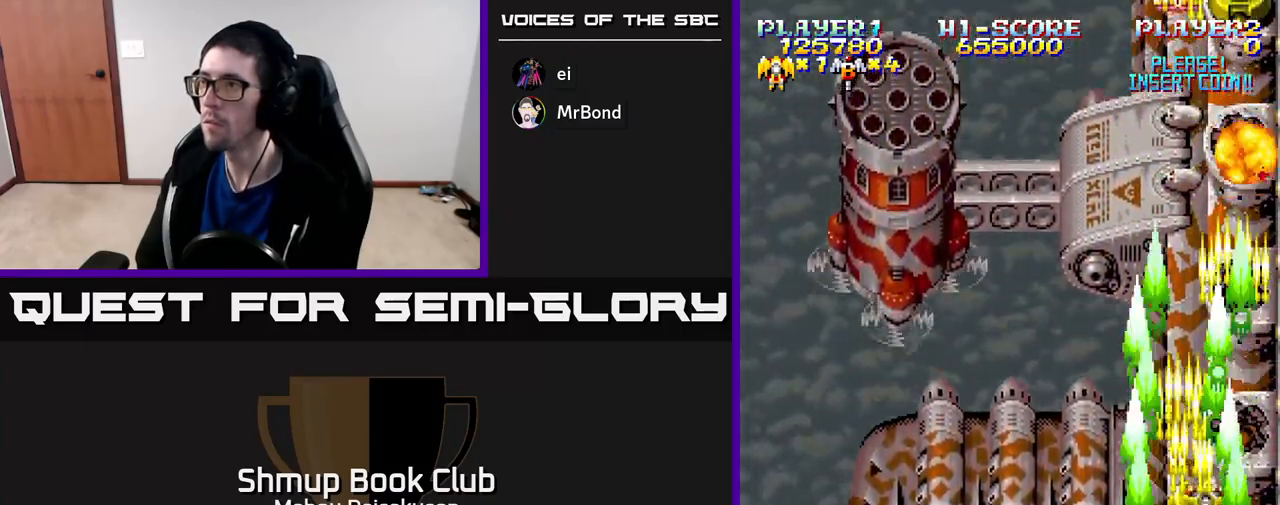
{"buttons": ["A", "DPAD_LEFT"], "right_stick": "center", "events": [[167, "DPAD_RIGHT", "up"], [200, "DPAD_LEFT", "down"], [200, "DPAD_UP", "up"], [317, "DPAD_LEFT", "up"], [333, "DPAD_DOWN", "down"], [333, "DPAD_RIGHT", "down"], [350, "DPAD_DOWN", "up"], [433, "DPAD_RIGHT", "up"], [483, "DPAD_LEFT", "down"]]}
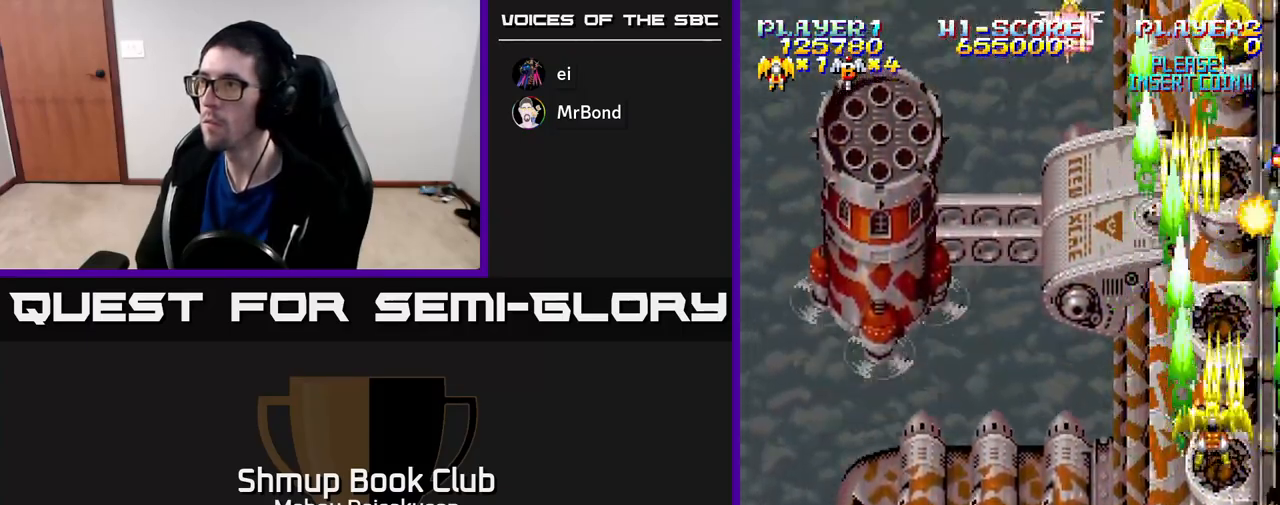
{"buttons": ["A", "DPAD_DOWN", "DPAD_RIGHT"], "right_stick": "center", "events": [[133, "DPAD_LEFT", "up"], [150, "DPAD_DOWN", "down"], [150, "DPAD_RIGHT", "down"], [233, "DPAD_RIGHT", "up"], [267, "DPAD_DOWN", "up"], [267, "DPAD_LEFT", "down"], [433, "DPAD_LEFT", "up"], [450, "DPAD_RIGHT", "down"], [500, "DPAD_DOWN", "down"]]}
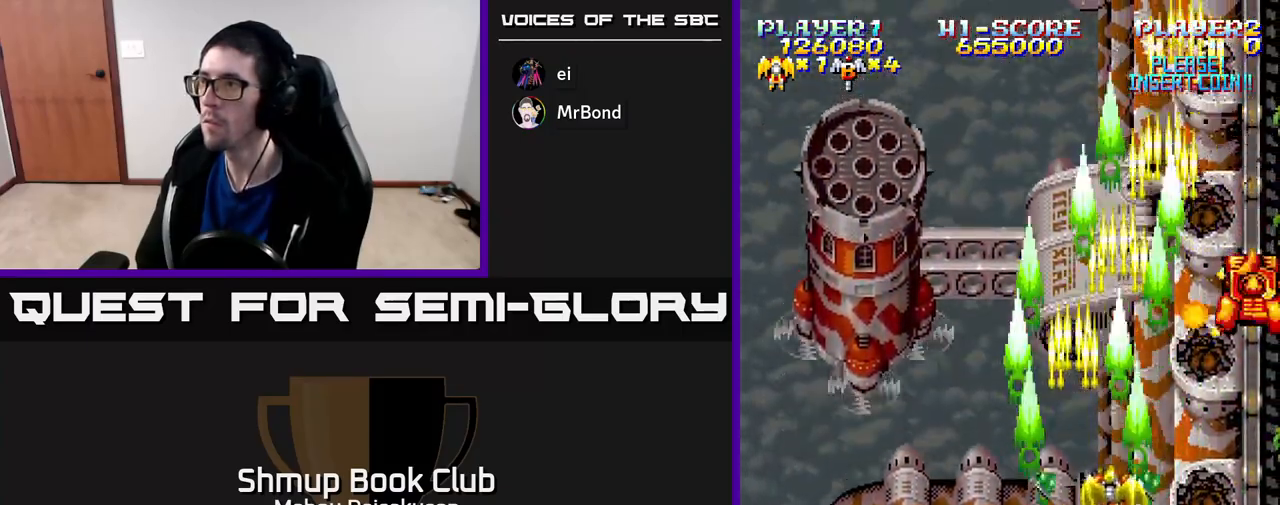
{"buttons": ["A", "DPAD_DOWN", "DPAD_RIGHT"], "right_stick": "center", "events": [[367, "DPAD_RIGHT", "up"], [400, "DPAD_LEFT", "down"], [467, "DPAD_LEFT", "up"], [500, "DPAD_RIGHT", "down"]]}
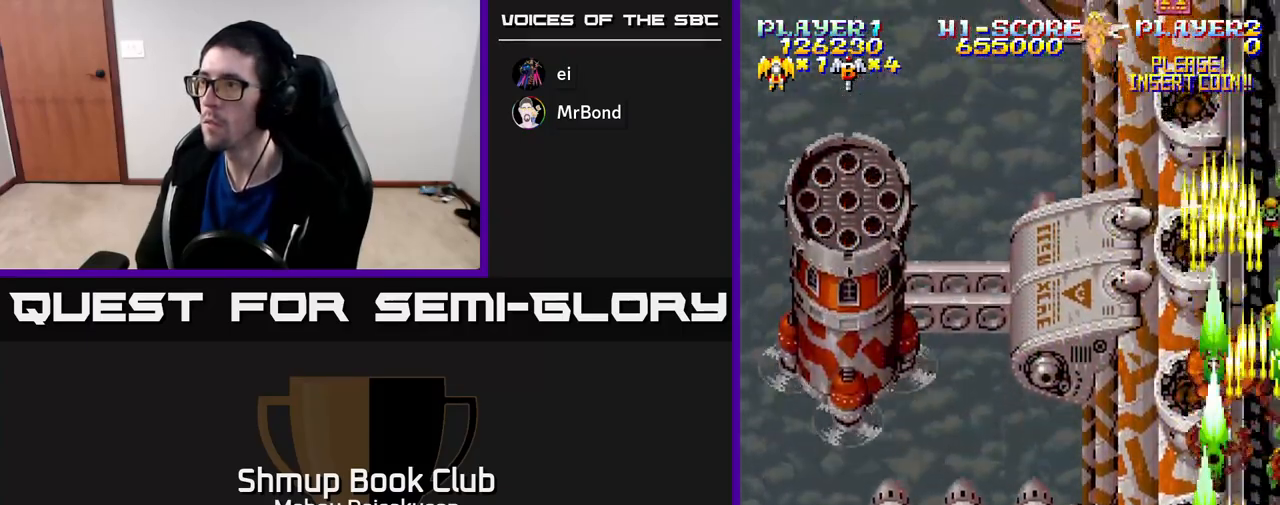
{"buttons": ["A", "DPAD_LEFT"], "right_stick": "center", "events": [[33, "DPAD_DOWN", "up"], [183, "DPAD_RIGHT", "up"], [183, "DPAD_UP", "down"], [217, "DPAD_LEFT", "down"], [383, "DPAD_UP", "up"]]}
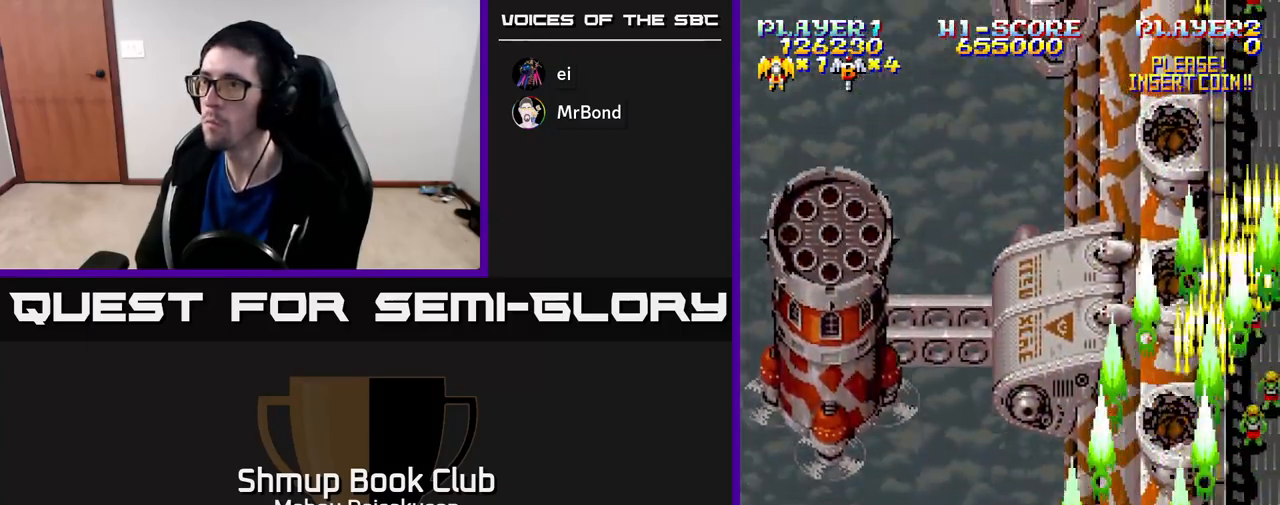
{"buttons": ["A", "DPAD_UP"], "right_stick": "center", "events": [[417, "DPAD_UP", "down"], [433, "DPAD_LEFT", "up"], [433, "DPAD_UP", "up"], [450, "DPAD_RIGHT", "down"], [483, "DPAD_UP", "down"], [500, "DPAD_RIGHT", "up"]]}
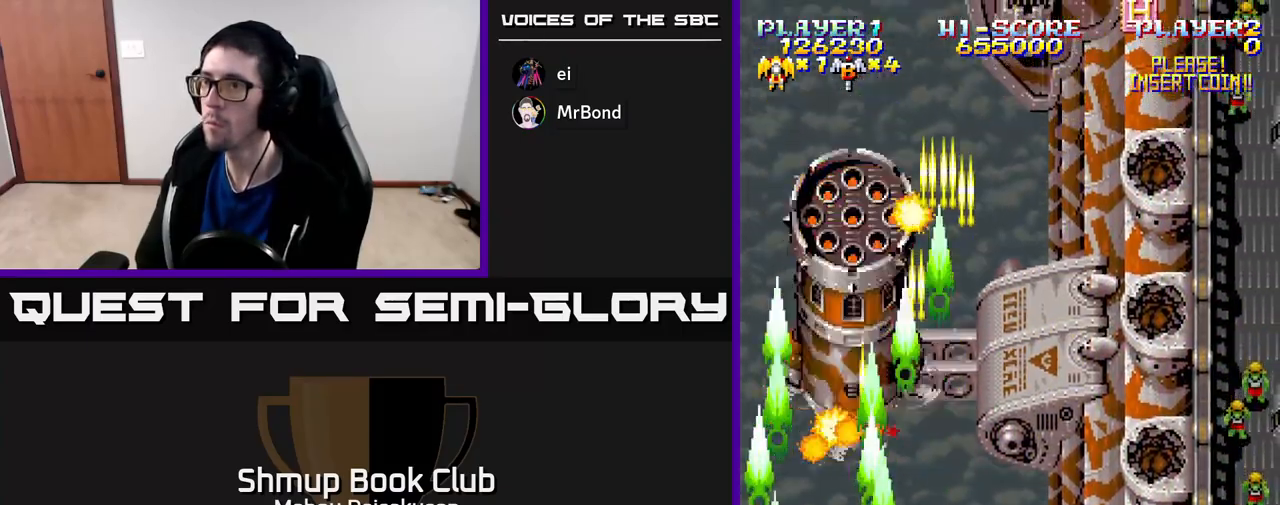
{"buttons": ["A", "DPAD_DOWN"], "right_stick": "center", "events": [[150, "DPAD_UP", "up"], [300, "DPAD_DOWN", "down"]]}
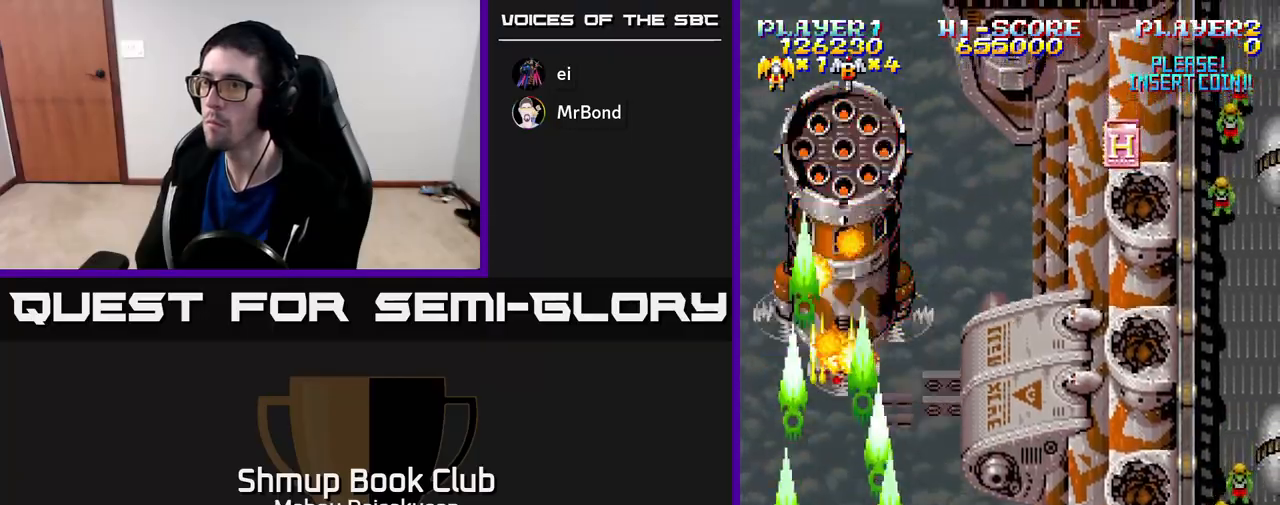
{"buttons": ["A"], "right_stick": "center", "events": [[167, "DPAD_DOWN", "up"], [233, "DPAD_DOWN", "down"], [233, "DPAD_RIGHT", "down"], [317, "DPAD_DOWN", "up"], [317, "DPAD_RIGHT", "up"]]}
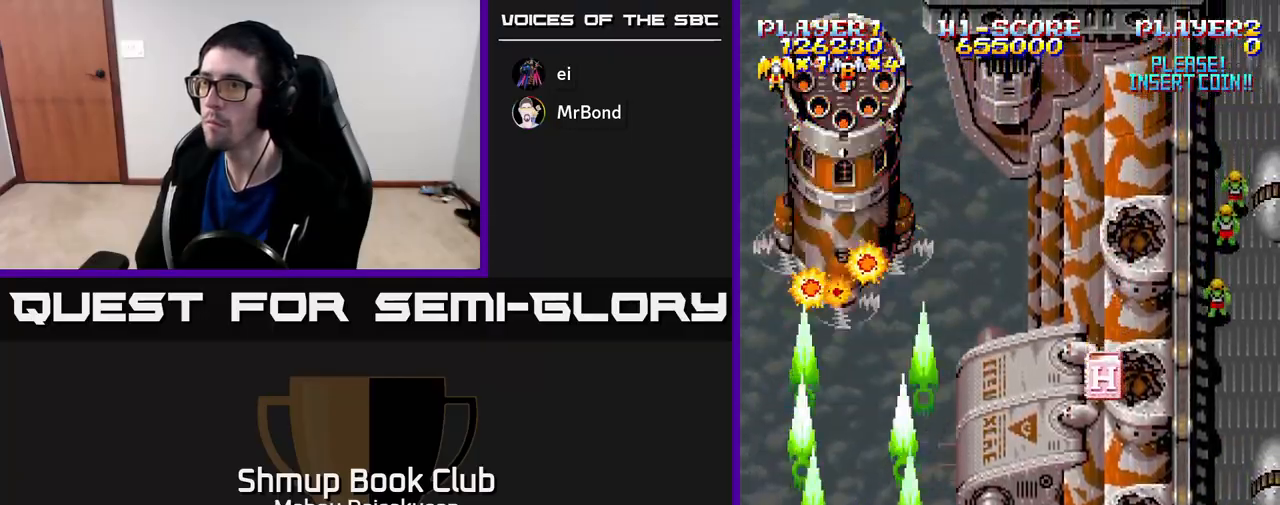
{"buttons": ["A"], "right_stick": "center", "events": [[17, "DPAD_RIGHT", "down"], [83, "DPAD_RIGHT", "up"]]}
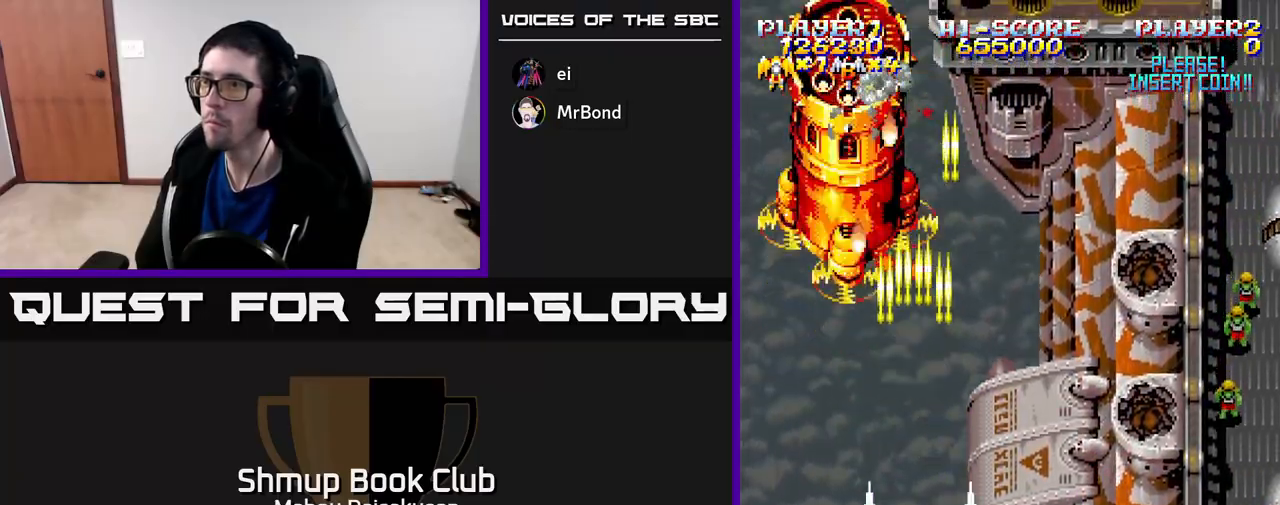
{"buttons": ["A", "DPAD_RIGHT"], "right_stick": "center", "events": [[417, "DPAD_RIGHT", "down"]]}
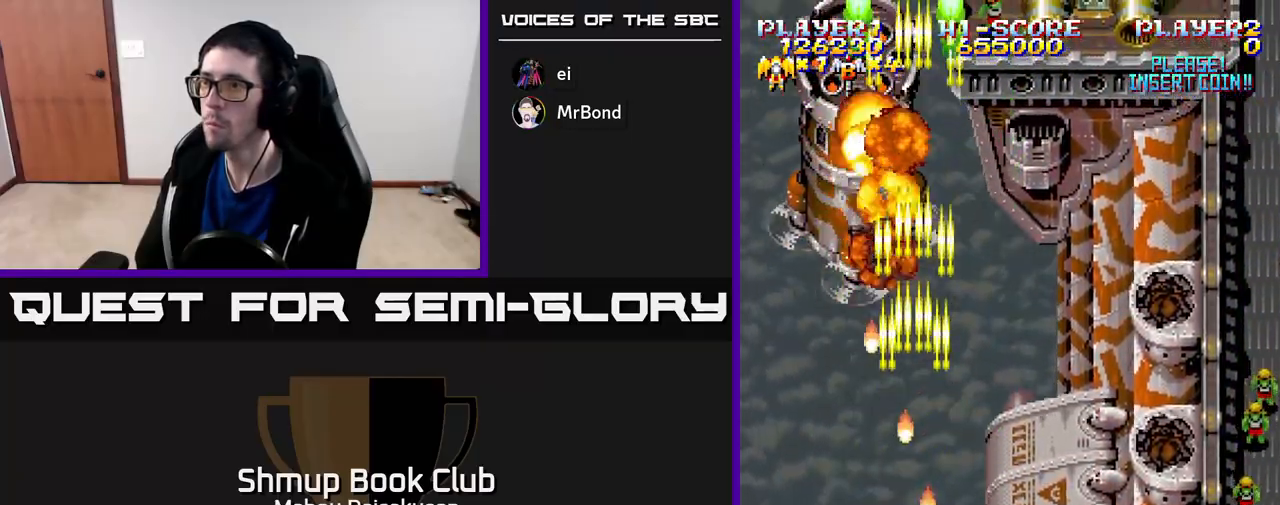
{"buttons": ["A", "DPAD_RIGHT"], "right_stick": "center", "events": [[133, "DPAD_RIGHT", "up"], [150, "DPAD_UP", "down"], [300, "DPAD_RIGHT", "down"], [333, "DPAD_UP", "up"], [350, "DPAD_UP", "down"], [500, "DPAD_UP", "up"]]}
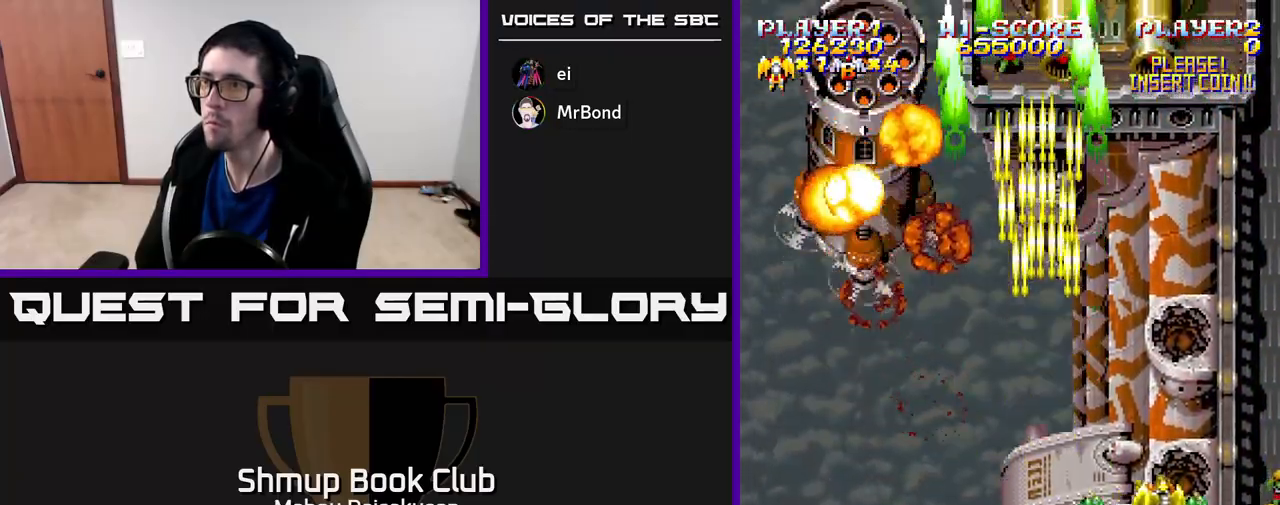
{"buttons": ["A", "DPAD_RIGHT"], "right_stick": "center", "events": [[167, "DPAD_RIGHT", "up"], [233, "DPAD_LEFT", "down"], [367, "DPAD_LEFT", "up"], [383, "DPAD_RIGHT", "down"]]}
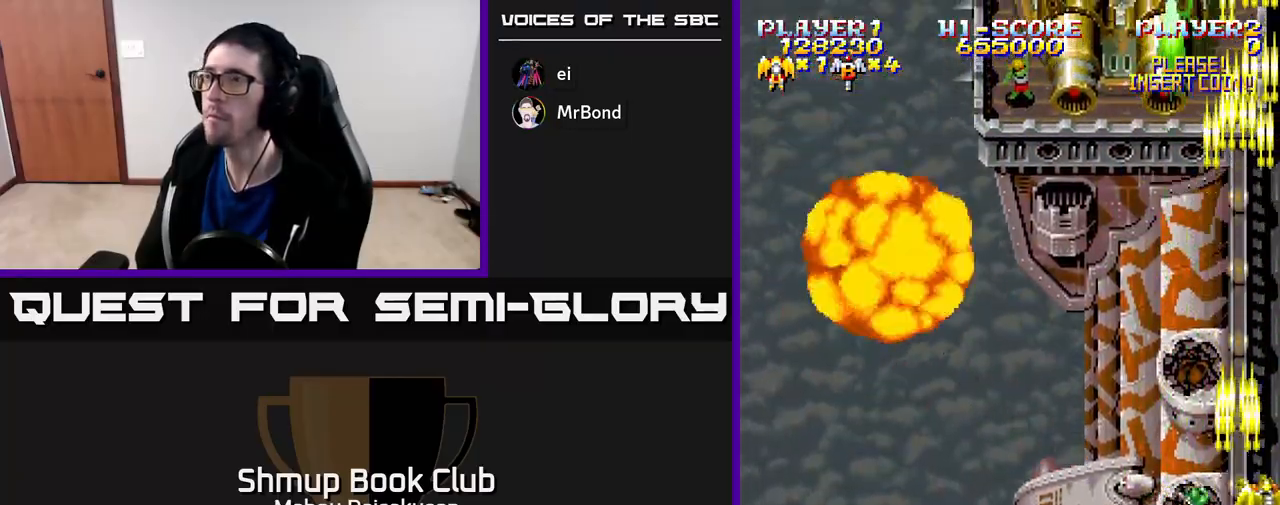
{"buttons": ["A"], "right_stick": "center", "events": [[17, "DPAD_RIGHT", "up"], [33, "DPAD_DOWN", "down"], [100, "DPAD_LEFT", "down"], [183, "DPAD_DOWN", "up"], [317, "DPAD_LEFT", "up"]]}
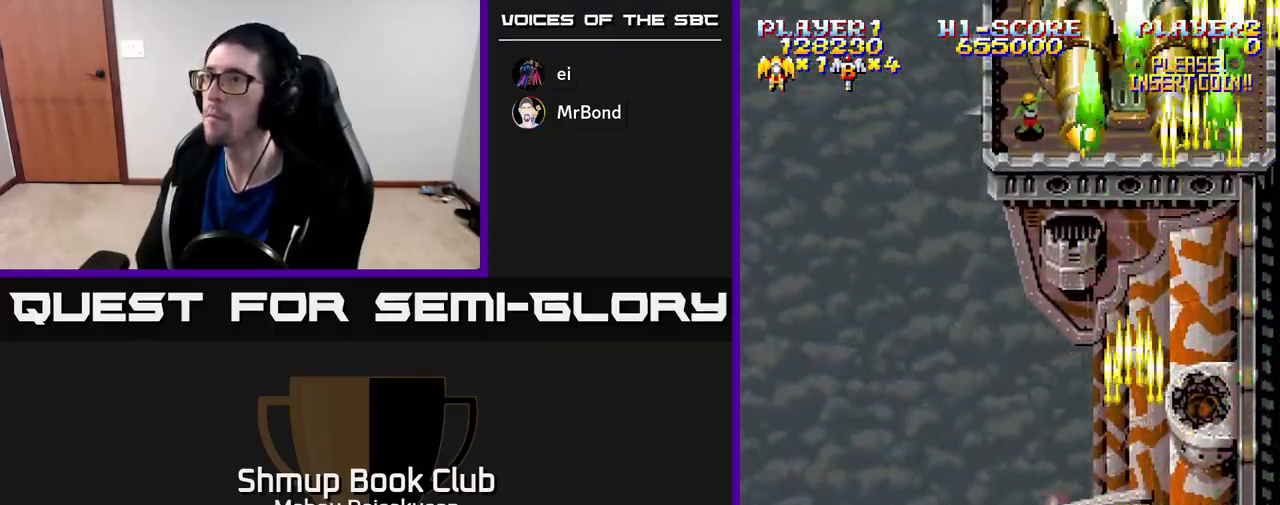
{"buttons": ["A", "DPAD_DOWN"], "right_stick": "center", "events": [[200, "DPAD_UP", "down"], [400, "DPAD_UP", "up"], [433, "DPAD_DOWN", "down"]]}